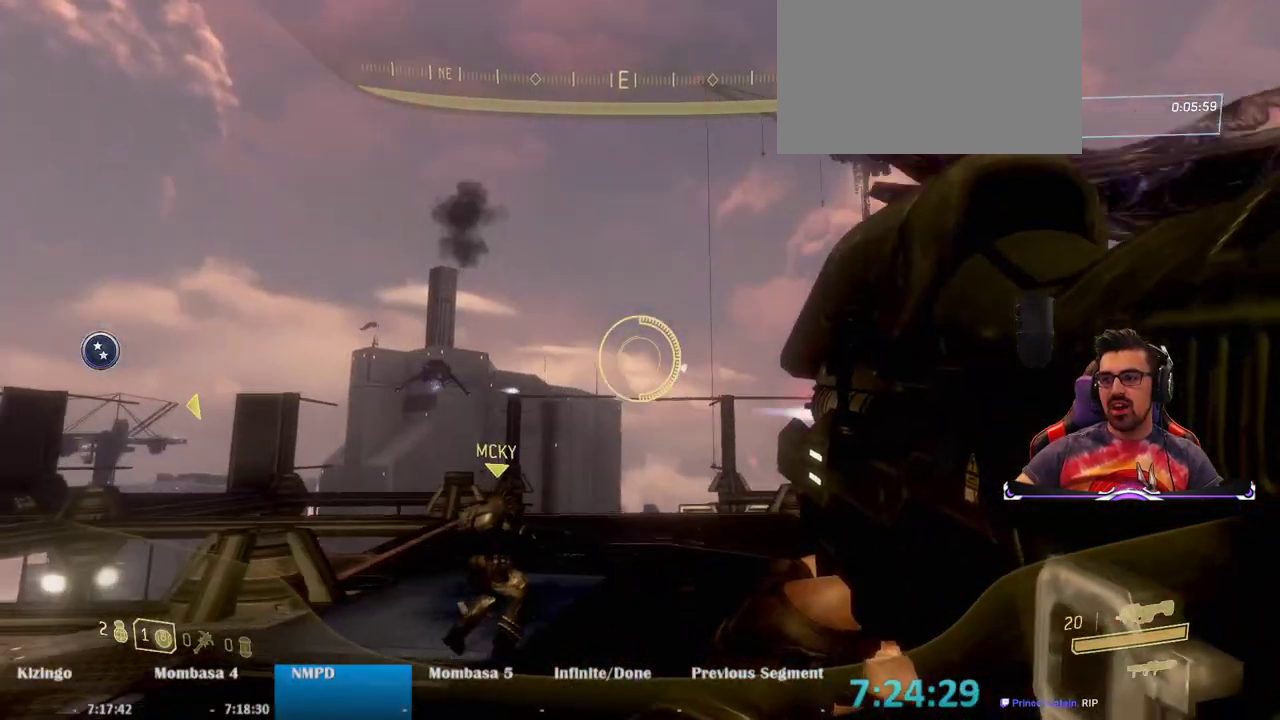
Gameplay with keyboard and mouse; each line is a JSON object with the keys and mouse buttons held at the frame after it. "events" lists presses ("down") and releases ("up") of "1", "2", "3", "4", "5", "a", "alt", "c", "caps_lock", "ctrl", "d", "e", "f", "g", "q", "r", "s", "shift", "space", "t", "tab", "v", "w", "x", "z", "mouse_left", "mouse_wheel" and "mouse_right" between this image and that frame as [ms after this image, input, new state], when the widget could be followed in between. "mouse_left", "mouse_wheel", "mouse_right" = the "left", "wheel", "right" buttons of the "mouse" list. No other keys are recorded. "wheel" means that the mouse wheel is clicked or scrolled. Not read: mouse_move.
{"keys": [], "mouse": ["left"], "events": [[183, "a", "up"]]}
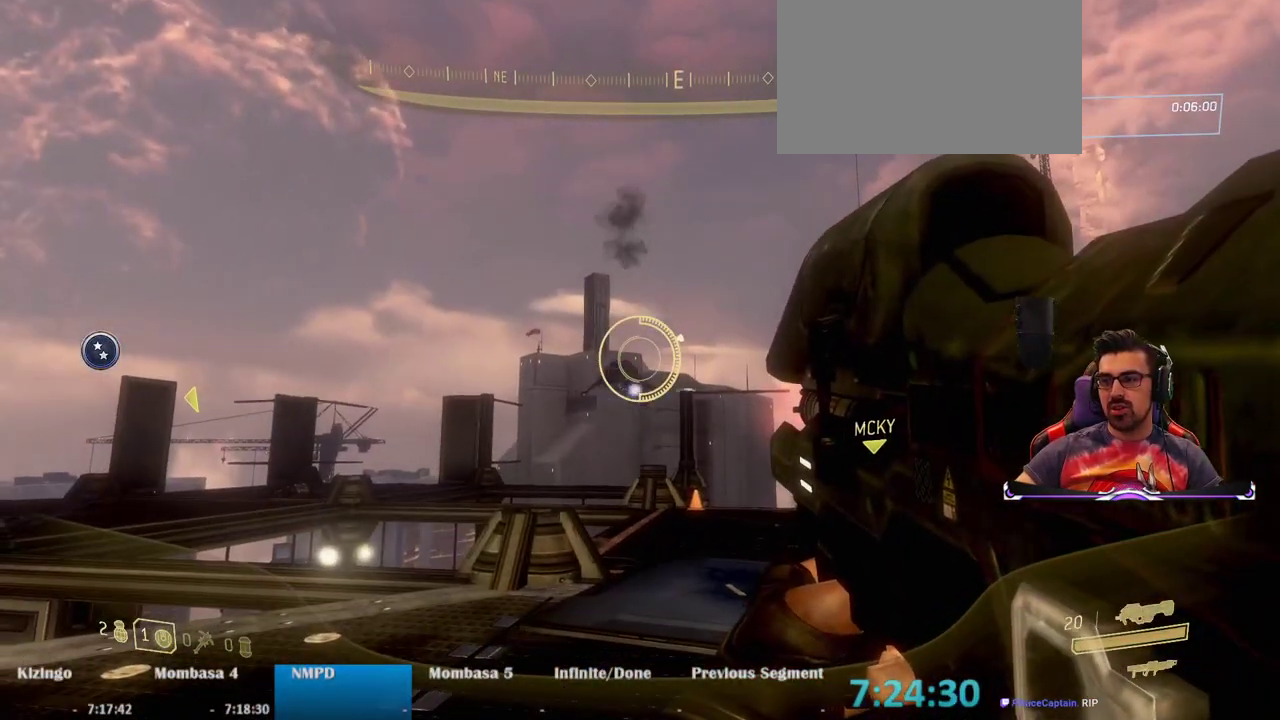
{"keys": [], "mouse": ["left"], "events": [[150, "d", "down"], [483, "d", "up"]]}
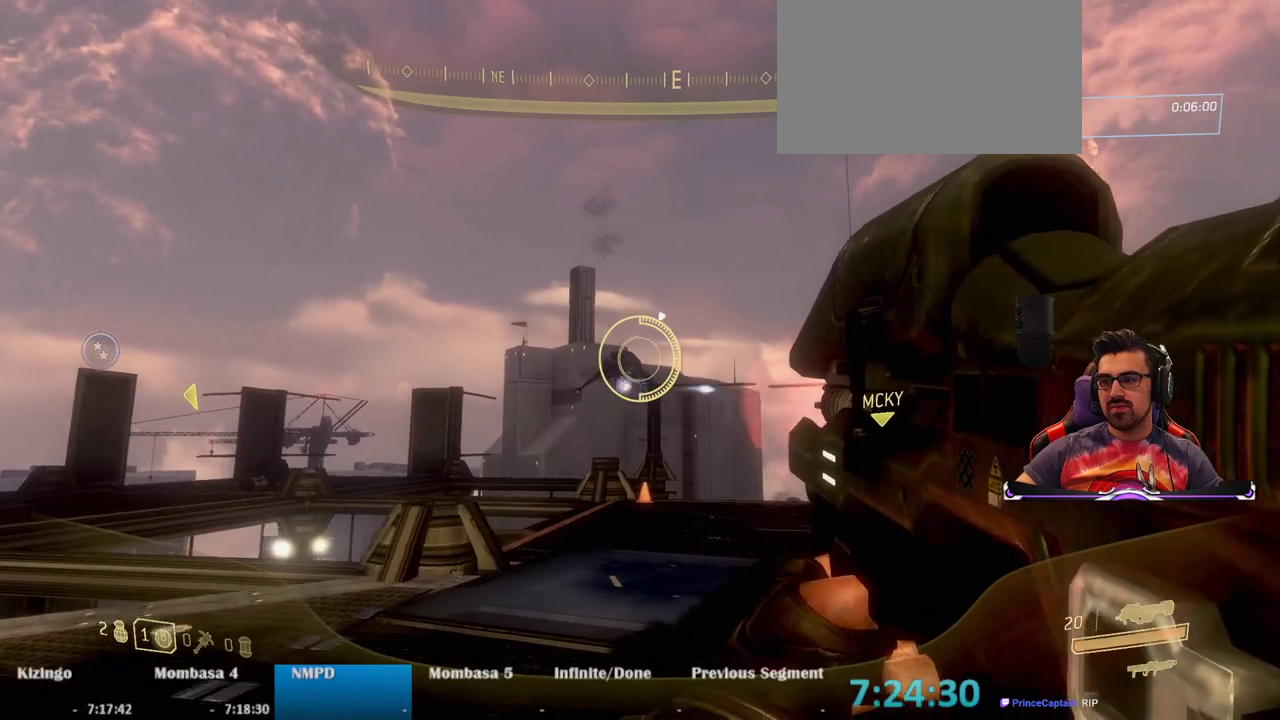
{"keys": [], "mouse": ["left"], "events": []}
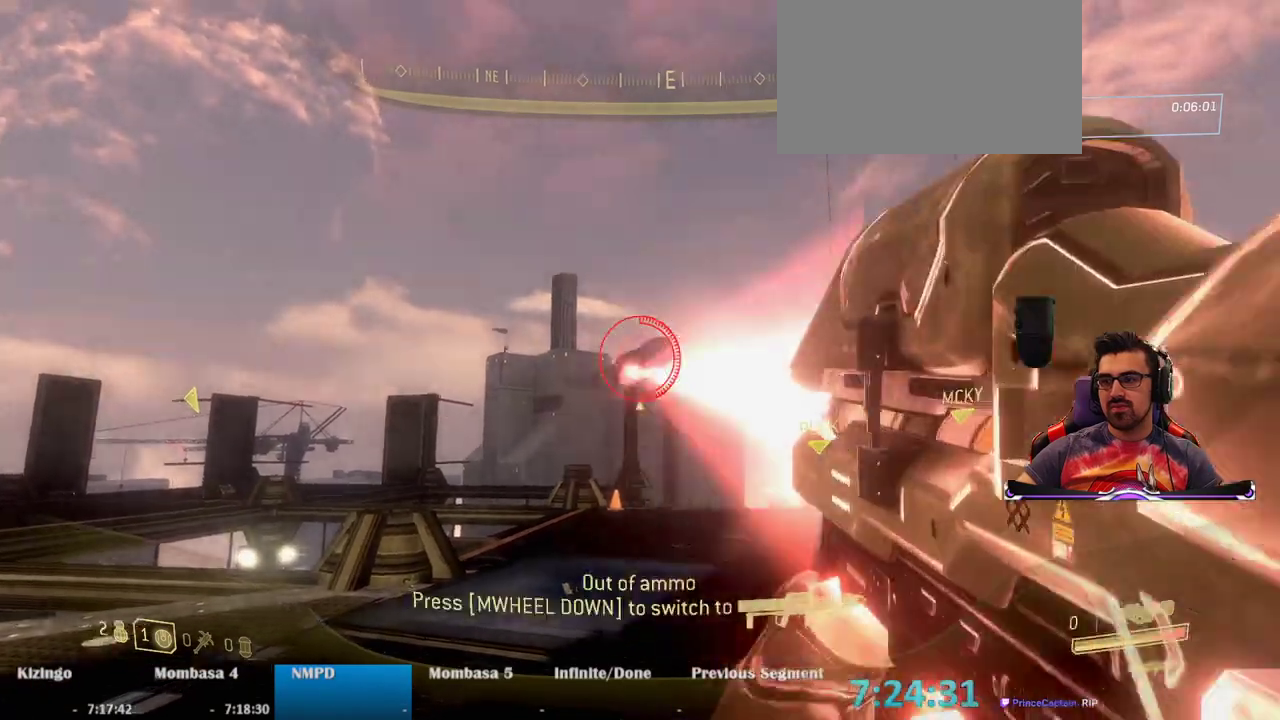
{"keys": ["w"], "mouse": [], "events": [[283, "mouse_left", "up"], [467, "w", "down"]]}
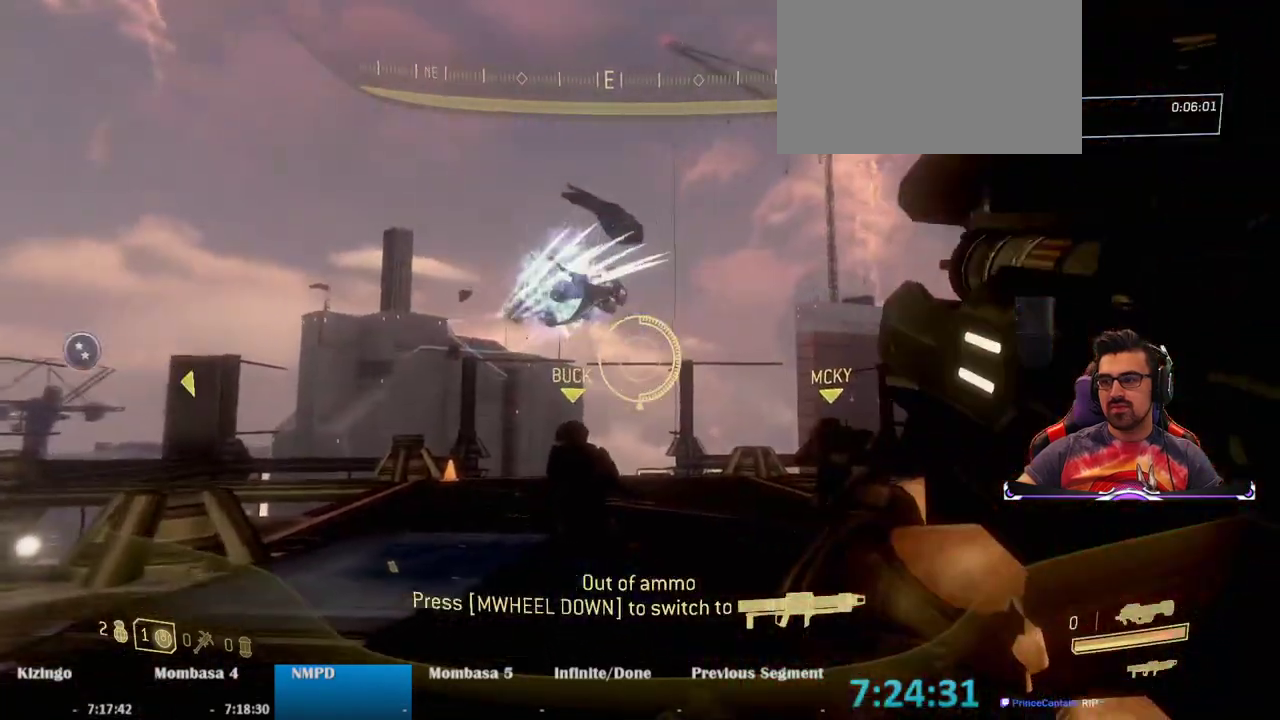
{"keys": [], "mouse": [], "events": [[100, "a", "down"], [483, "a", "up"], [483, "w", "up"]]}
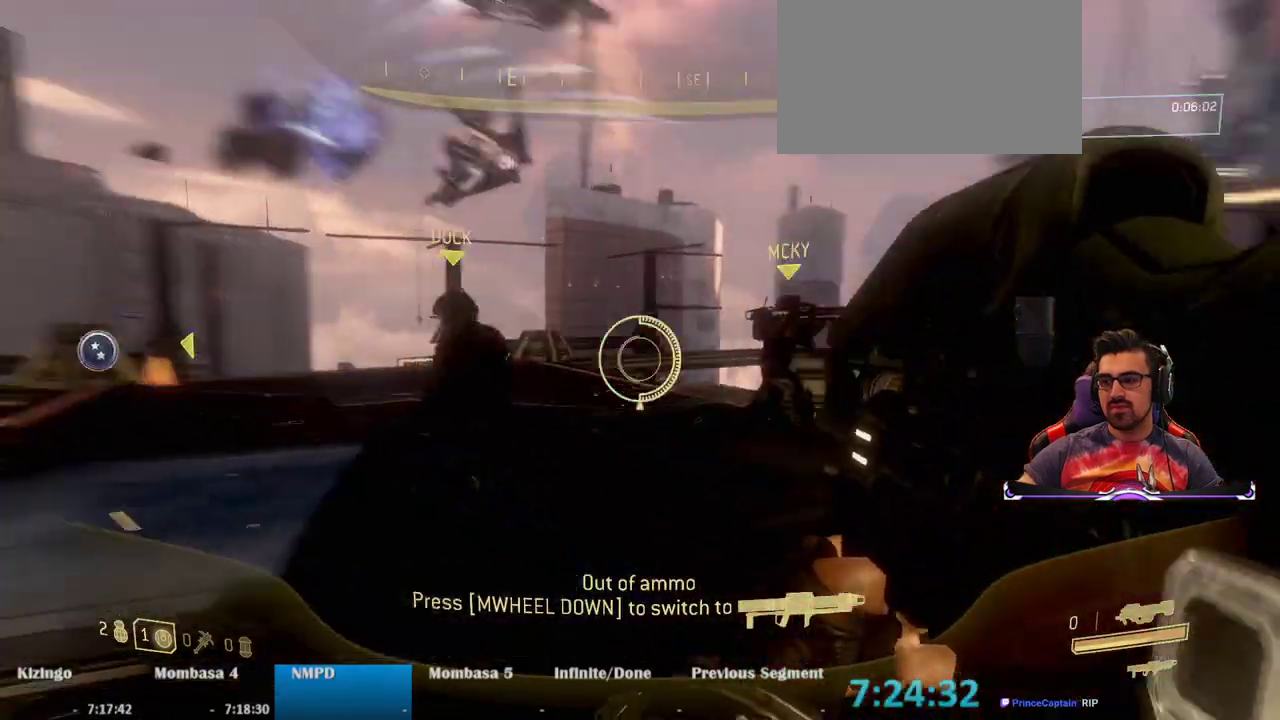
{"keys": ["d"], "mouse": [], "events": [[117, "d", "down"]]}
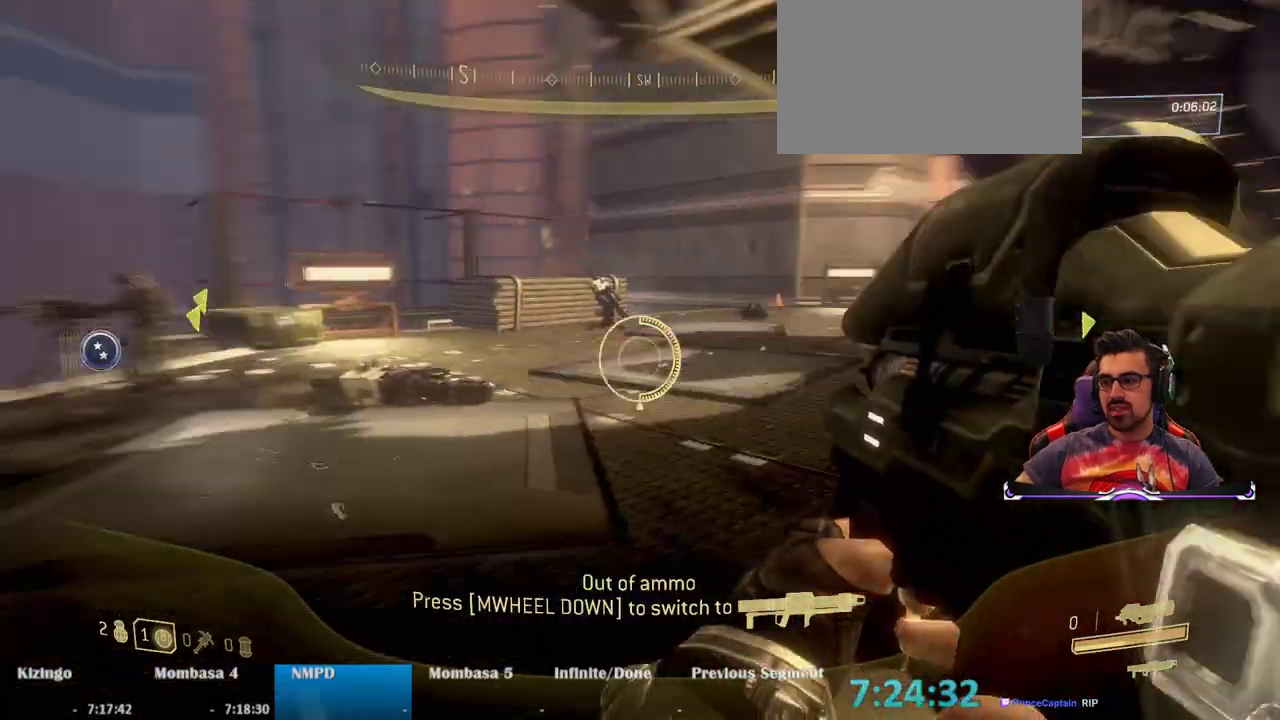
{"keys": ["w"], "mouse": [], "events": [[33, "w", "down"], [233, "d", "up"]]}
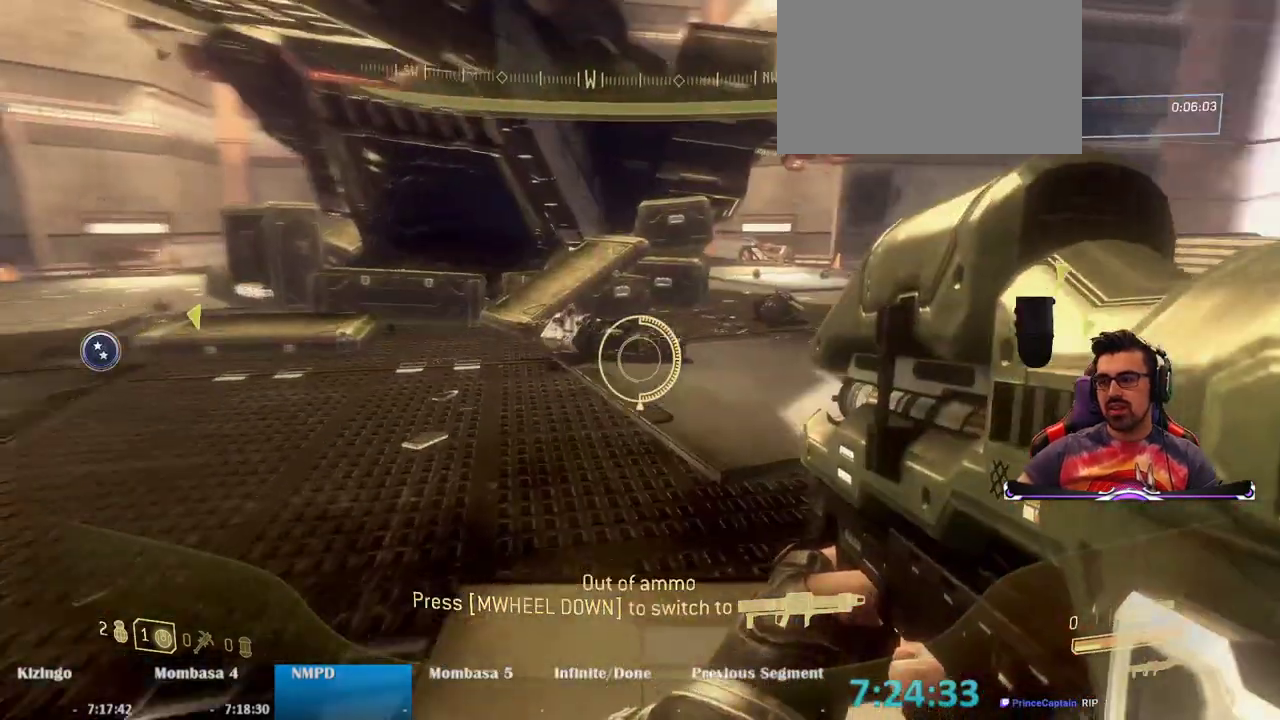
{"keys": ["w"], "mouse": [], "events": []}
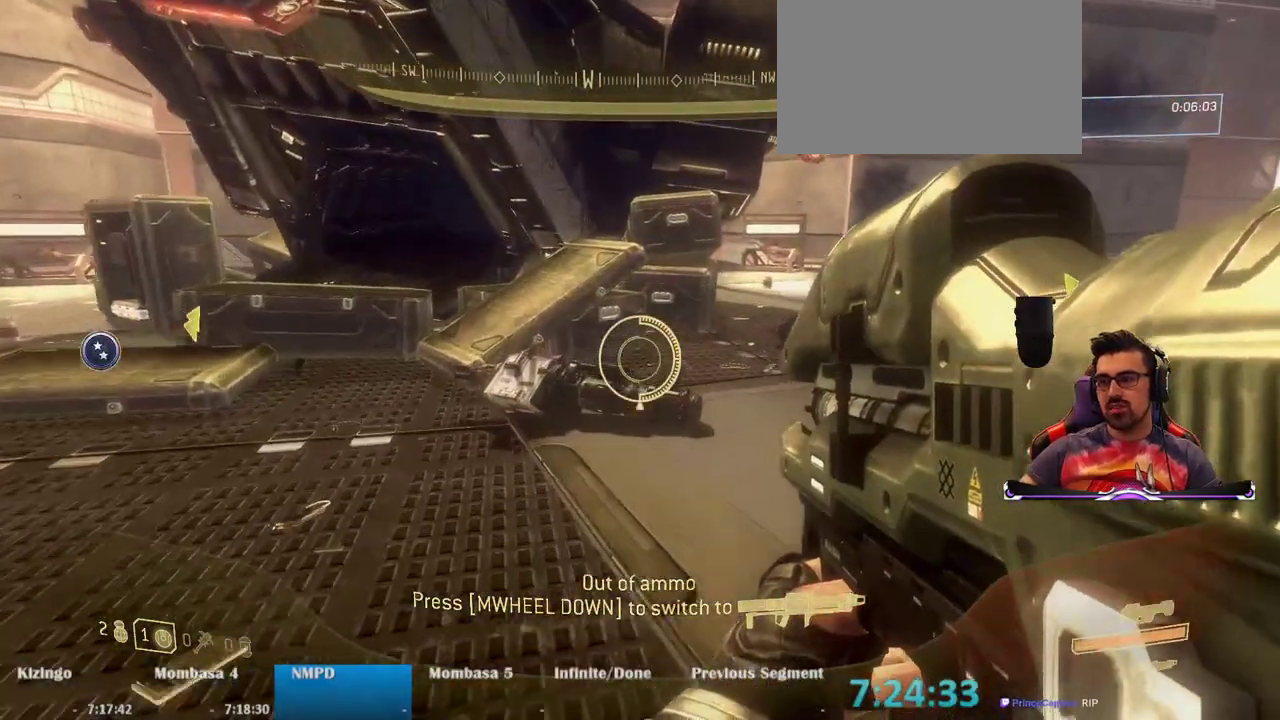
{"keys": ["w"], "mouse": [], "events": []}
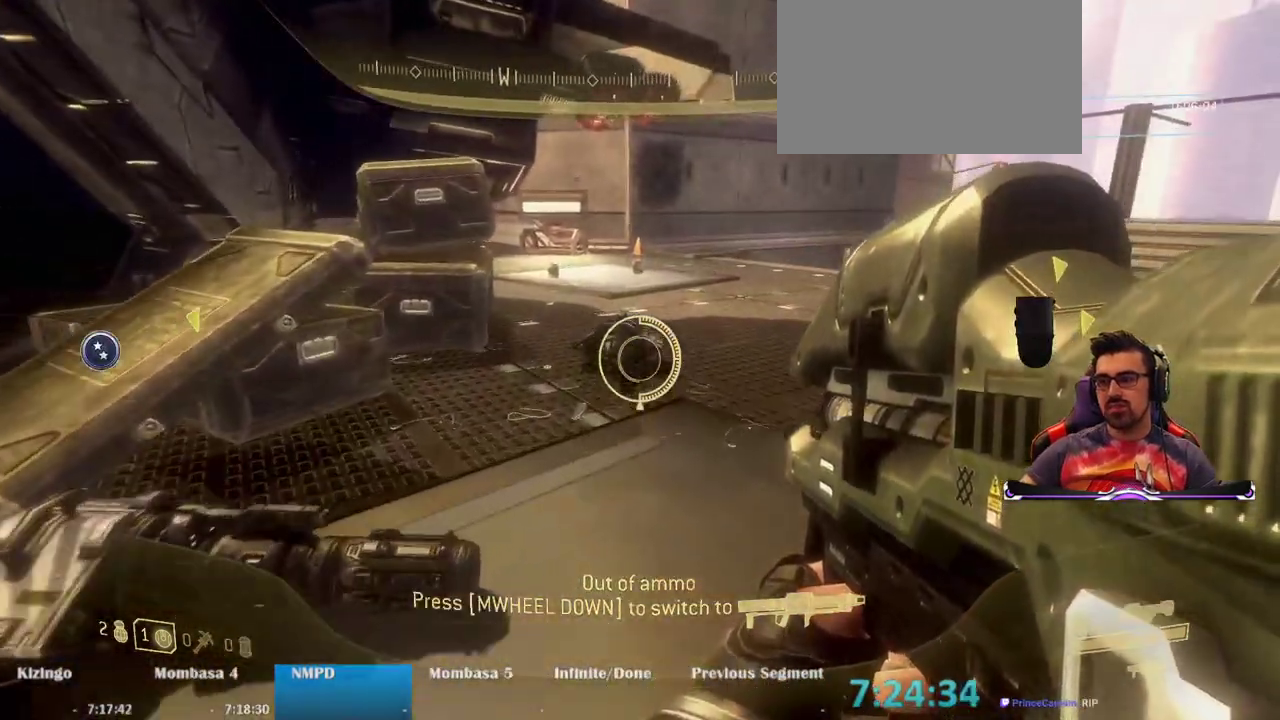
{"keys": ["w"], "mouse": [], "events": []}
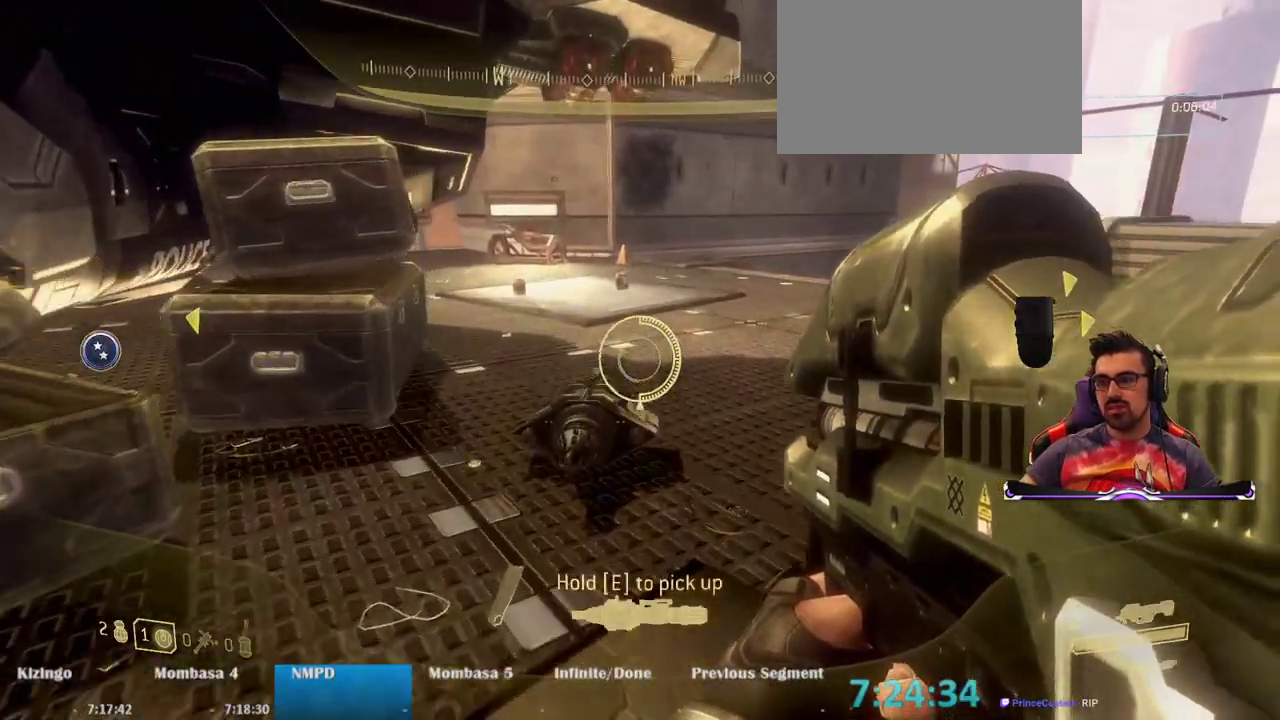
{"keys": ["w"], "mouse": [], "events": []}
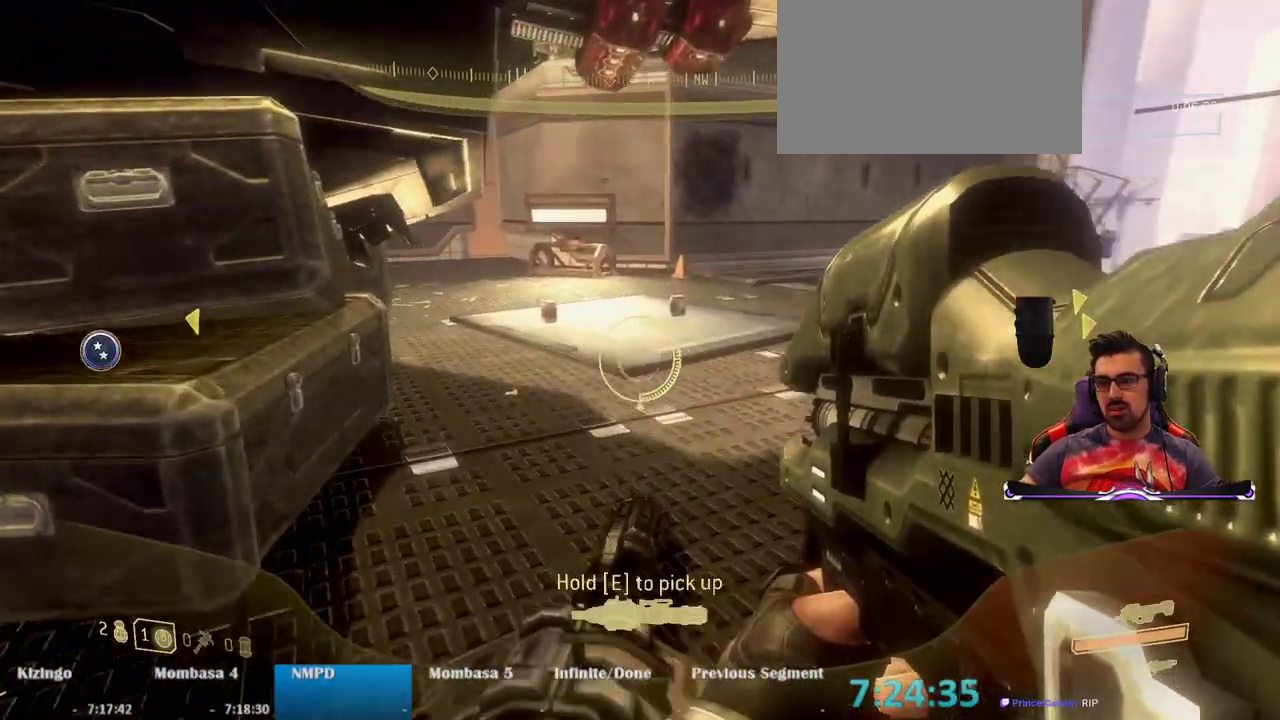
{"keys": ["w"], "mouse": [], "events": []}
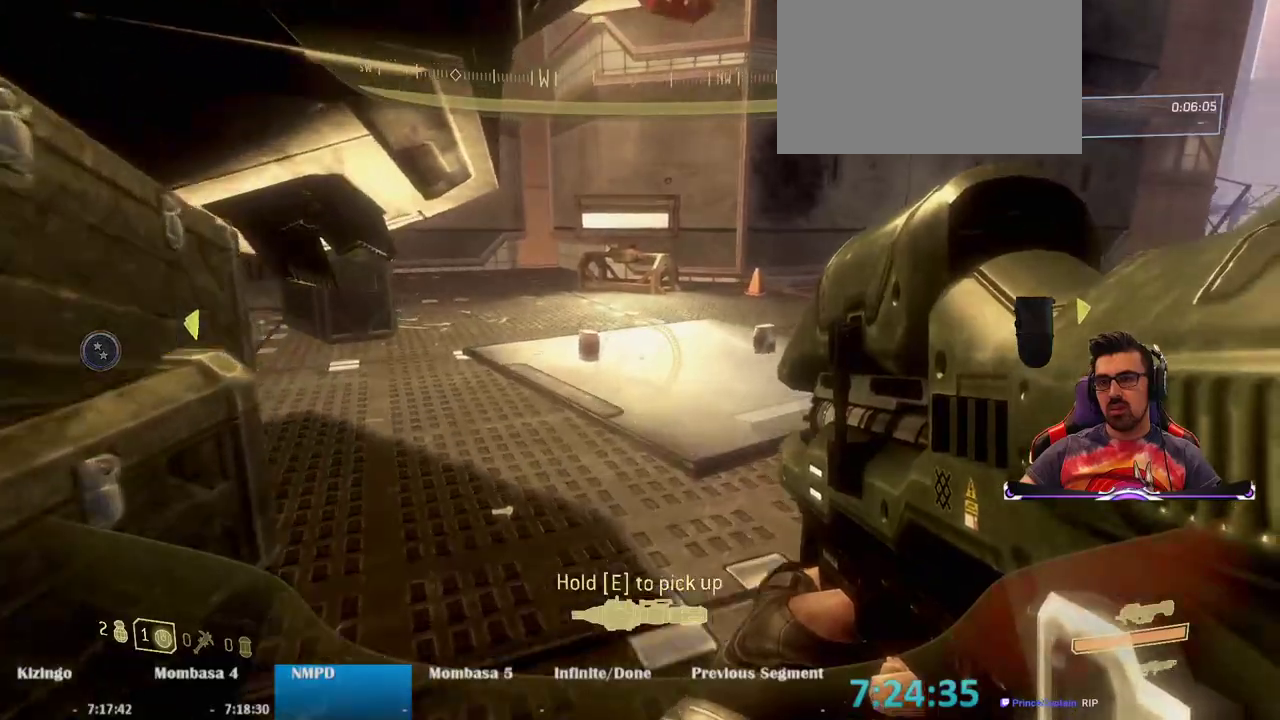
{"keys": ["w"], "mouse": [], "events": []}
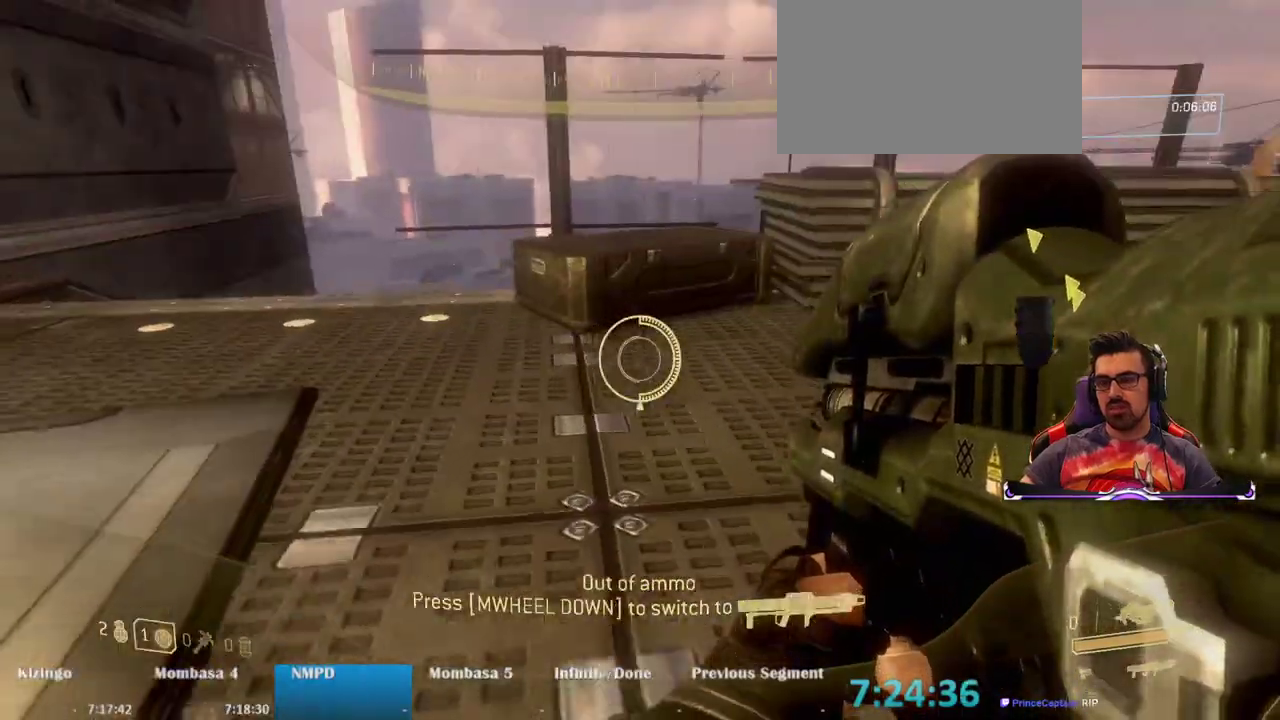
{"keys": ["w"], "mouse": [], "events": []}
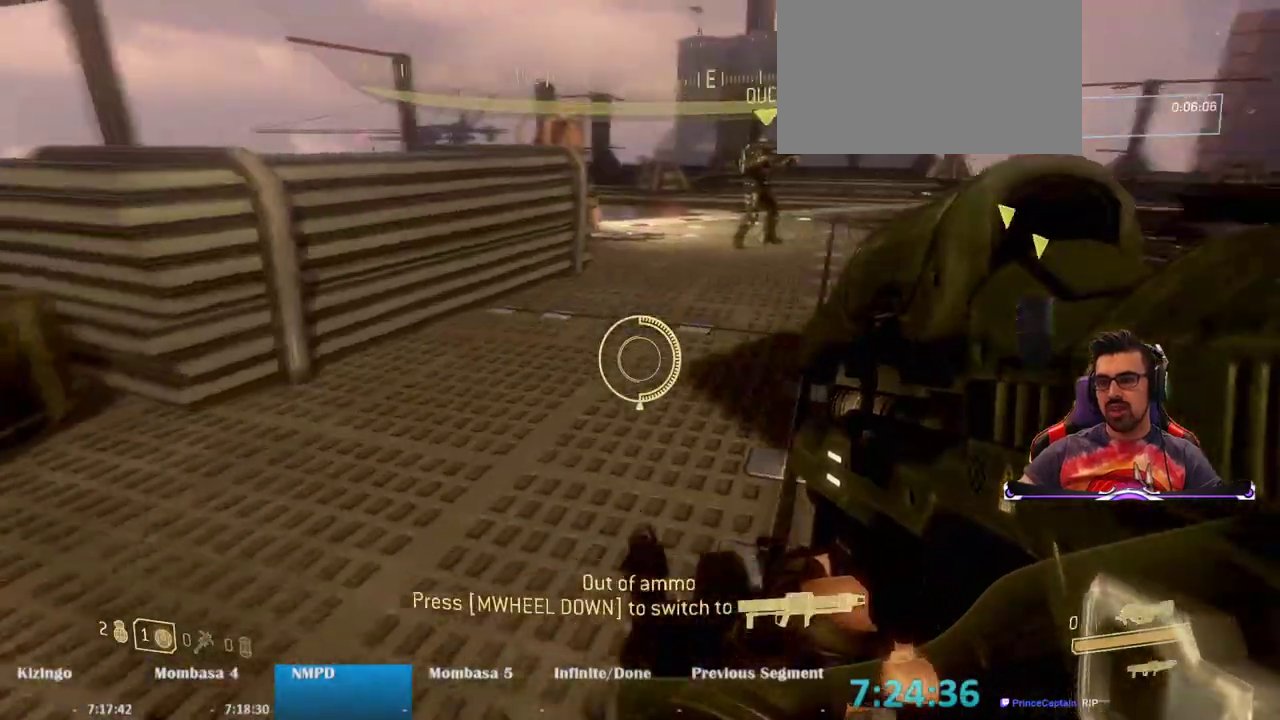
{"keys": ["w"], "mouse": [], "events": []}
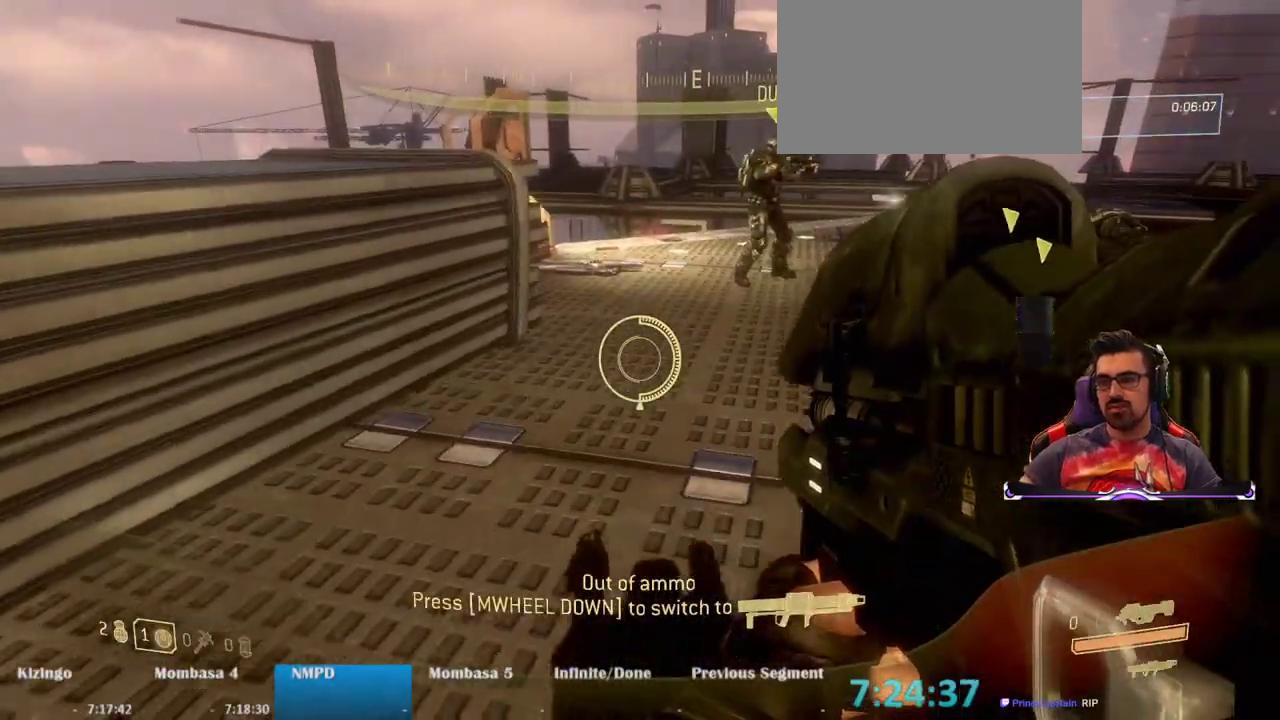
{"keys": ["w"], "mouse": [], "events": []}
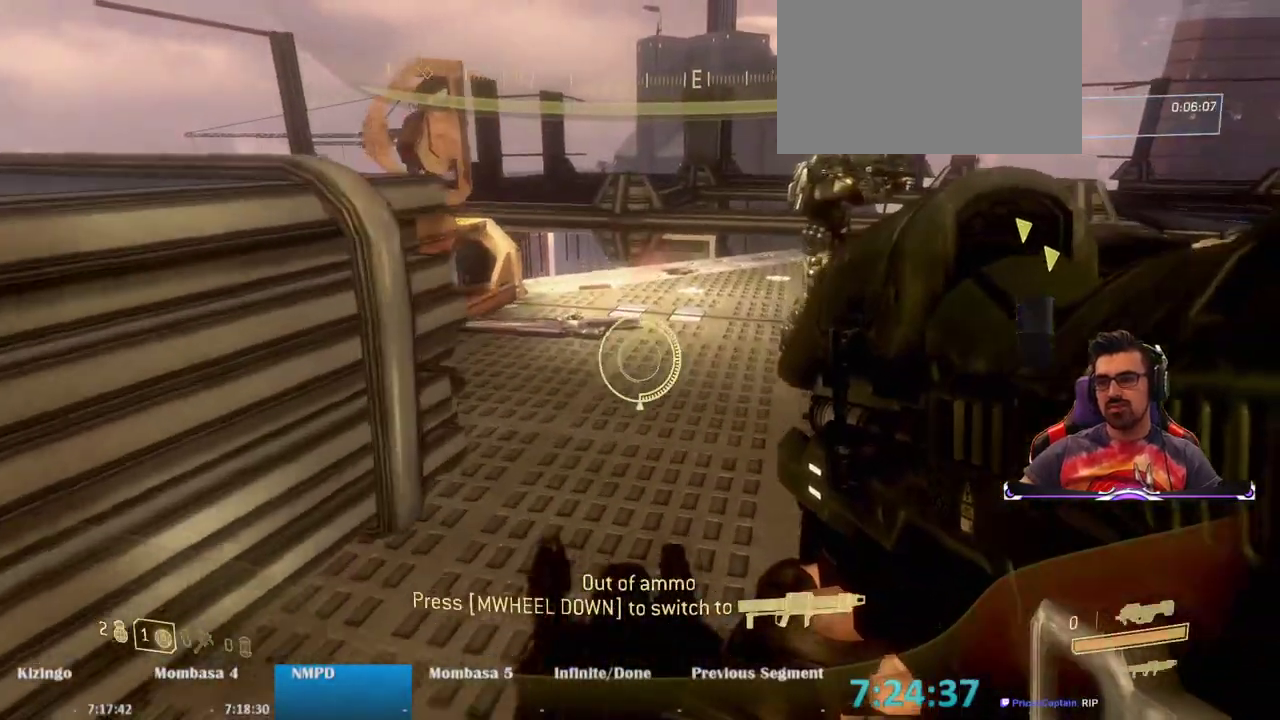
{"keys": ["e", "w"], "mouse": [], "events": [[100, "e", "down"]]}
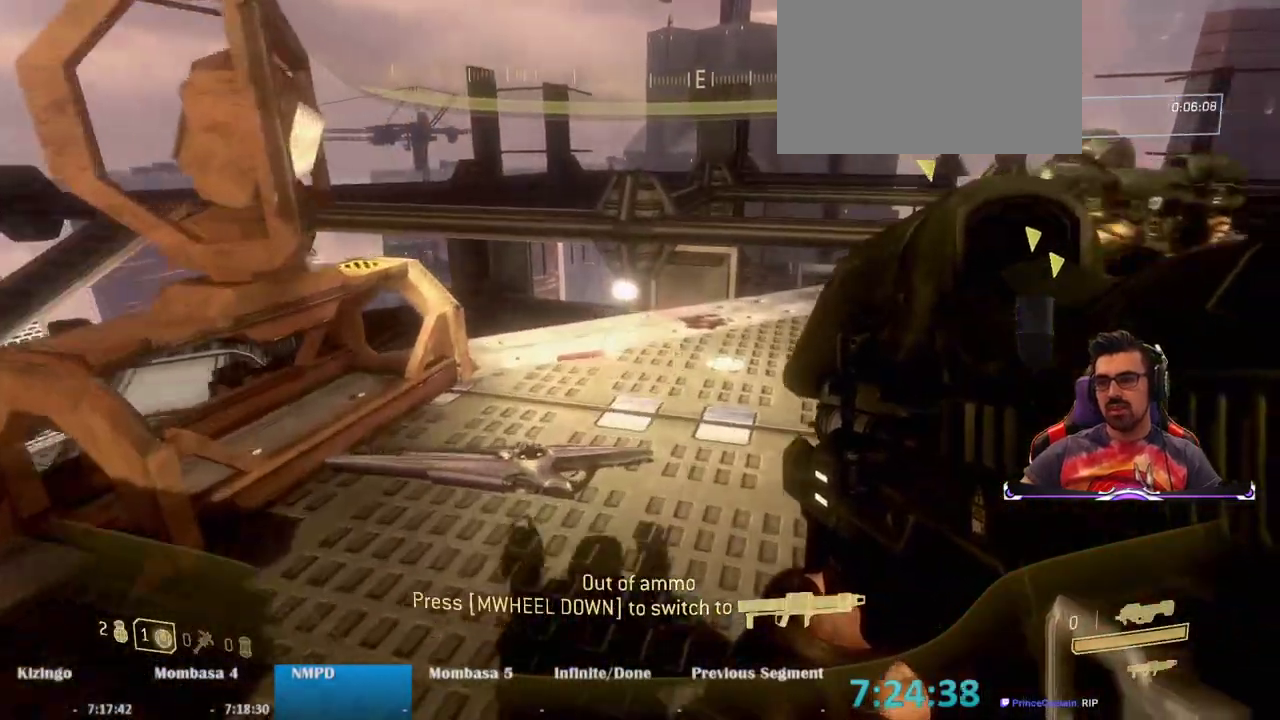
{"keys": ["d"], "mouse": [], "events": [[217, "e", "up"], [300, "w", "up"], [350, "d", "down"]]}
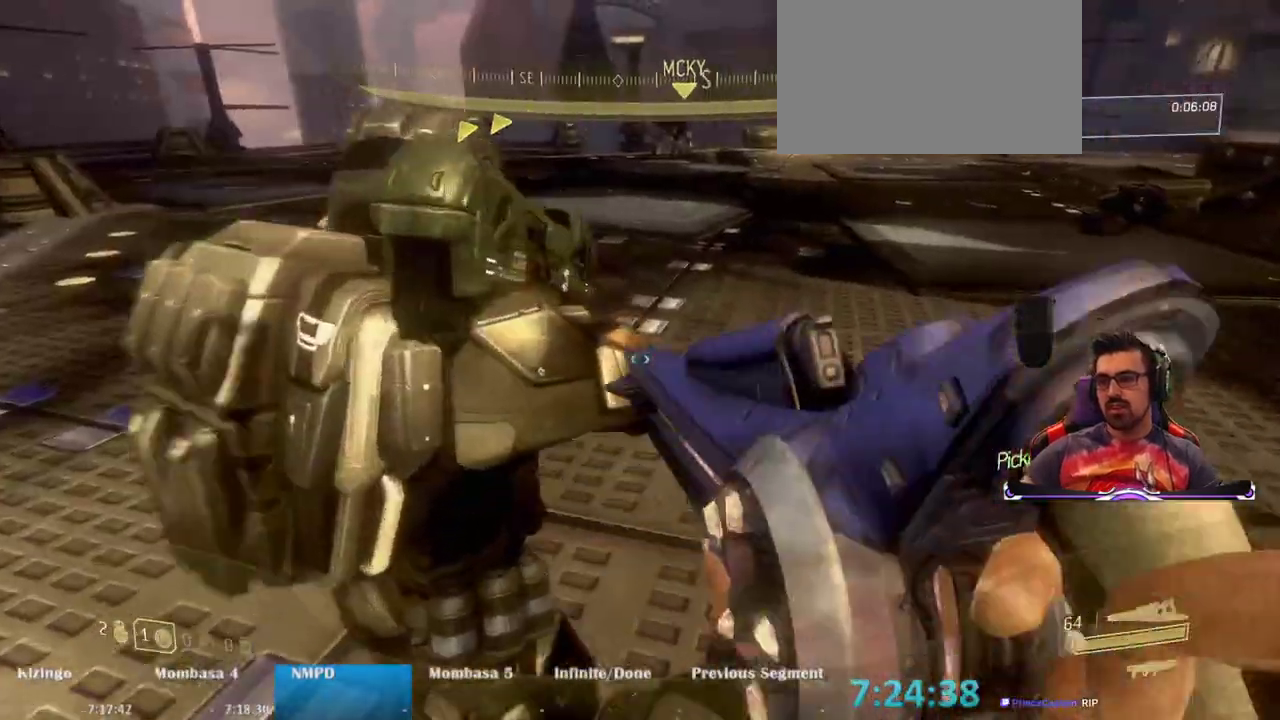
{"keys": ["w"], "mouse": [], "events": [[83, "w", "down"], [183, "d", "up"]]}
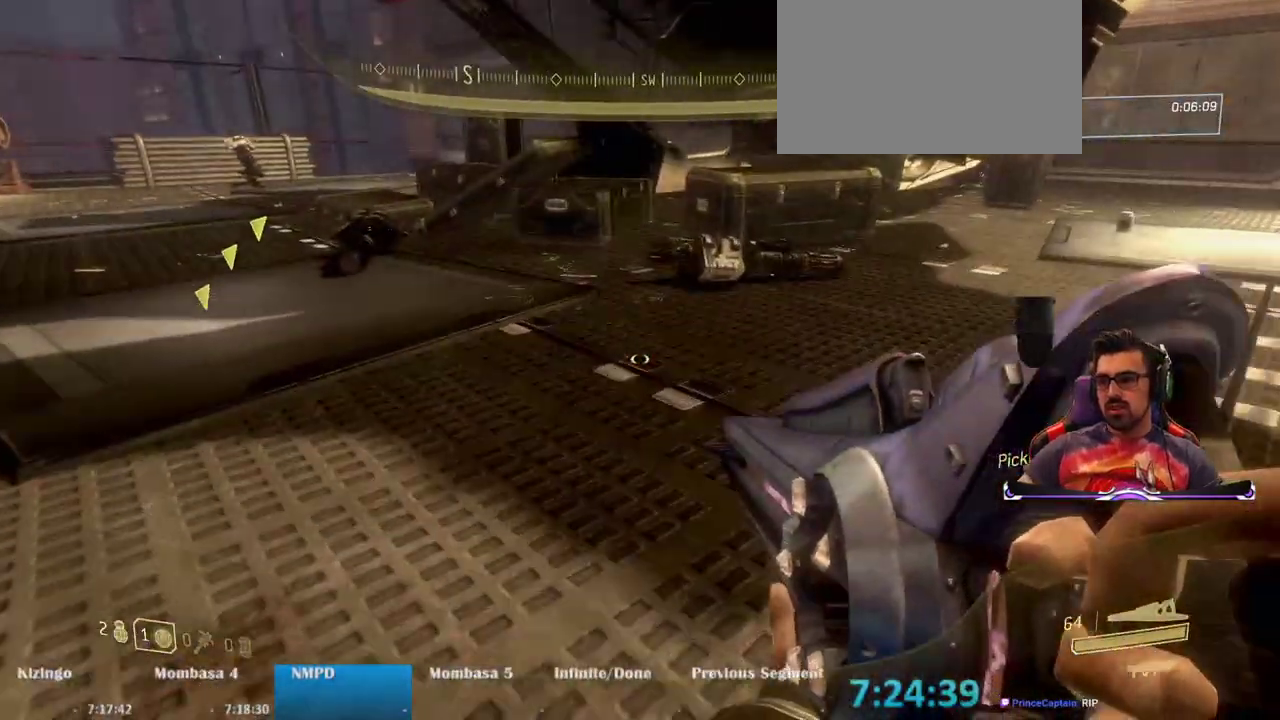
{"keys": ["e", "w"], "mouse": [], "events": [[333, "e", "down"]]}
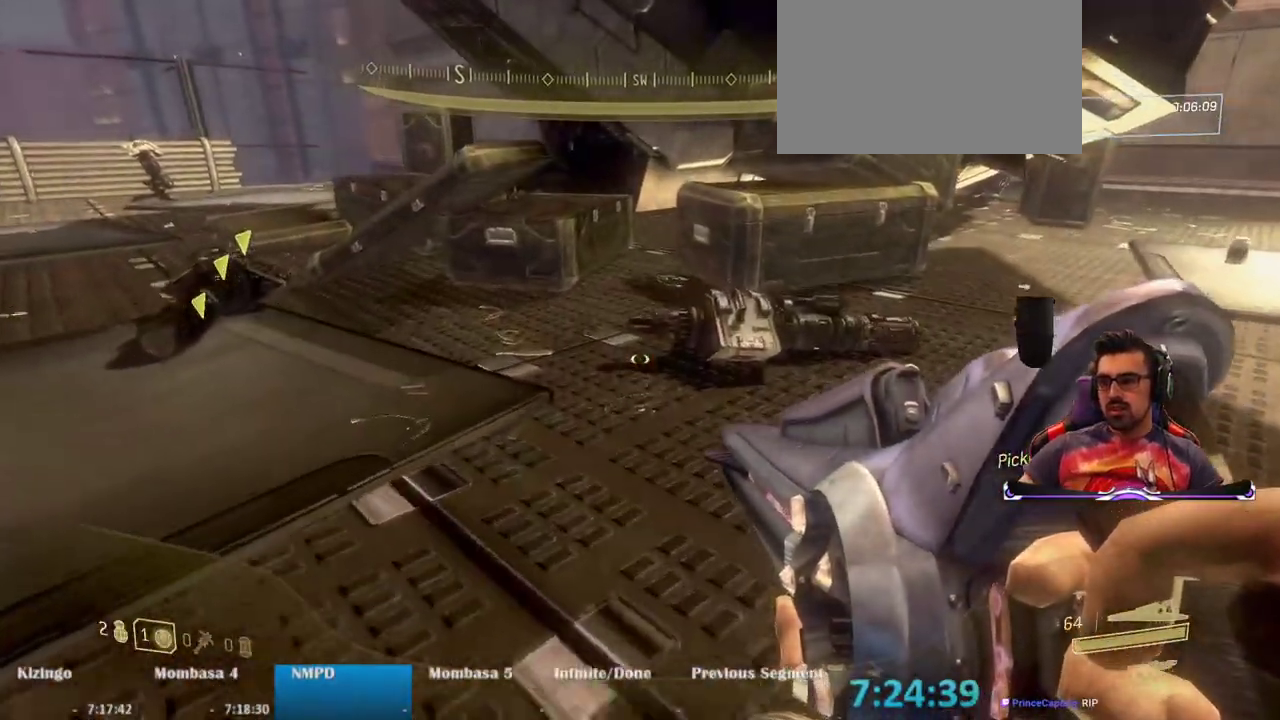
{"keys": ["e", "w"], "mouse": [], "events": []}
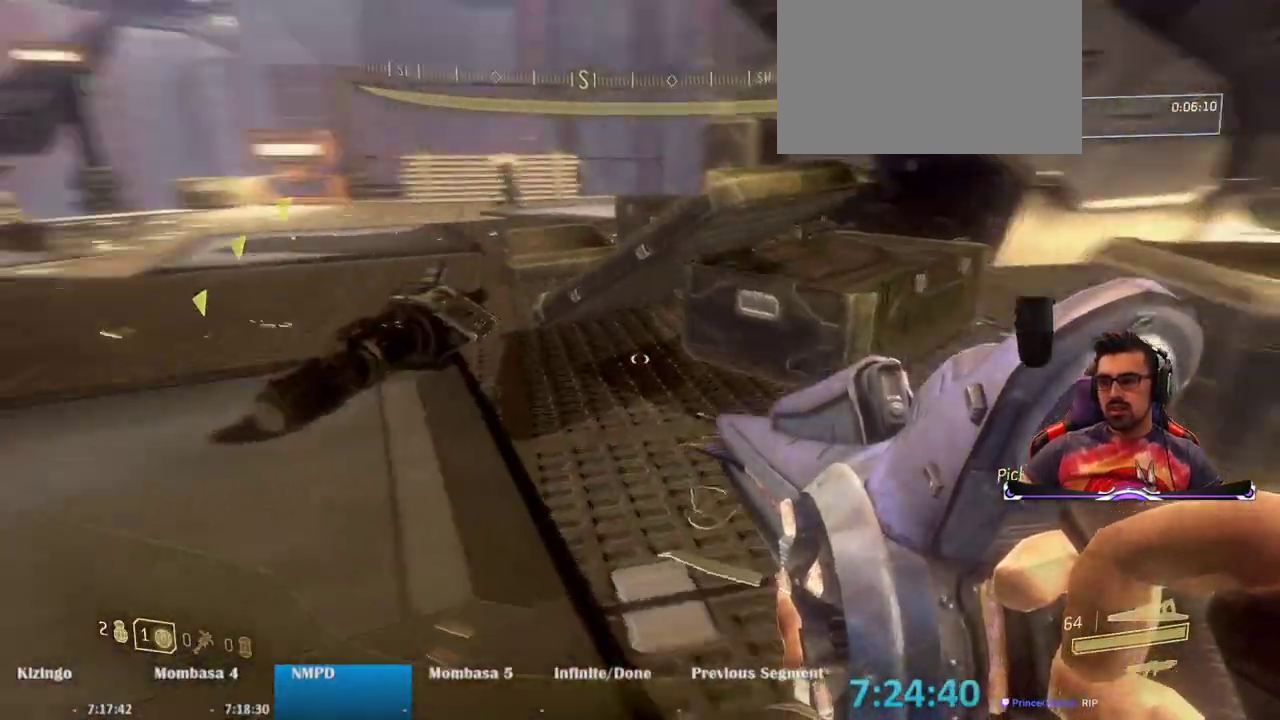
{"keys": ["w"], "mouse": [], "events": [[50, "e", "up"]]}
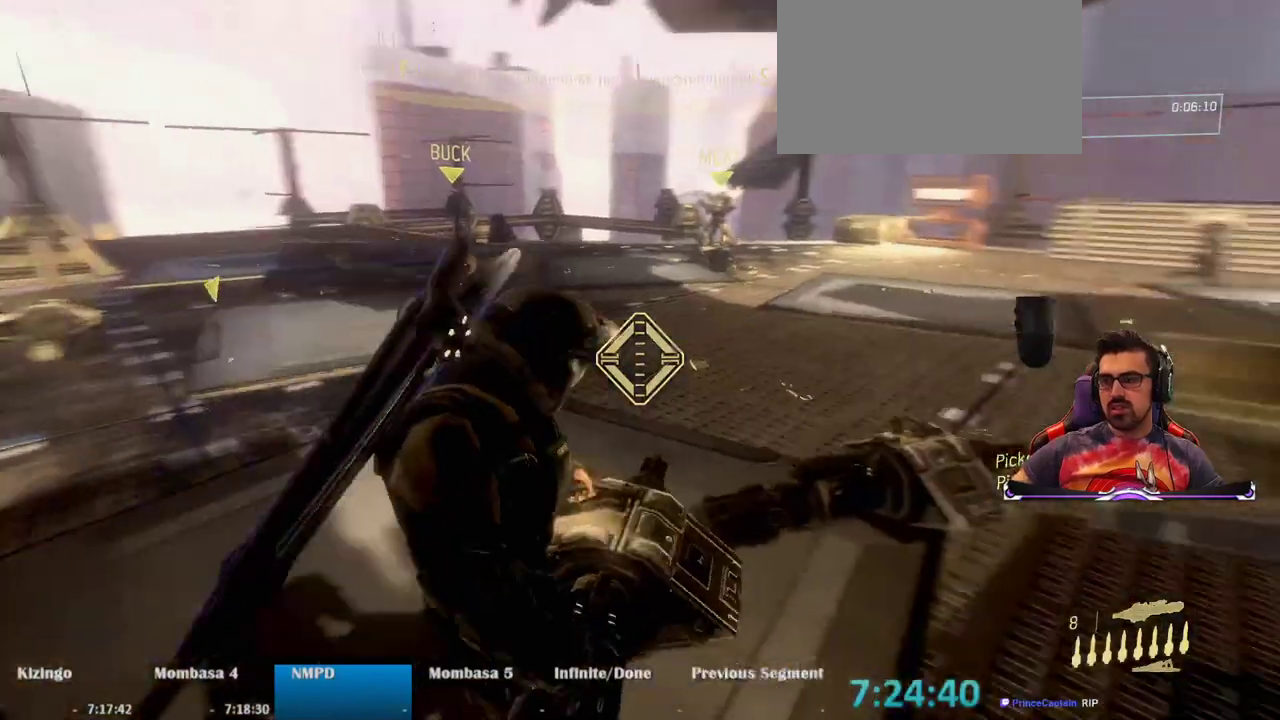
{"keys": ["a", "w"], "mouse": [], "events": [[100, "space", "down"], [250, "space", "up"], [433, "a", "down"]]}
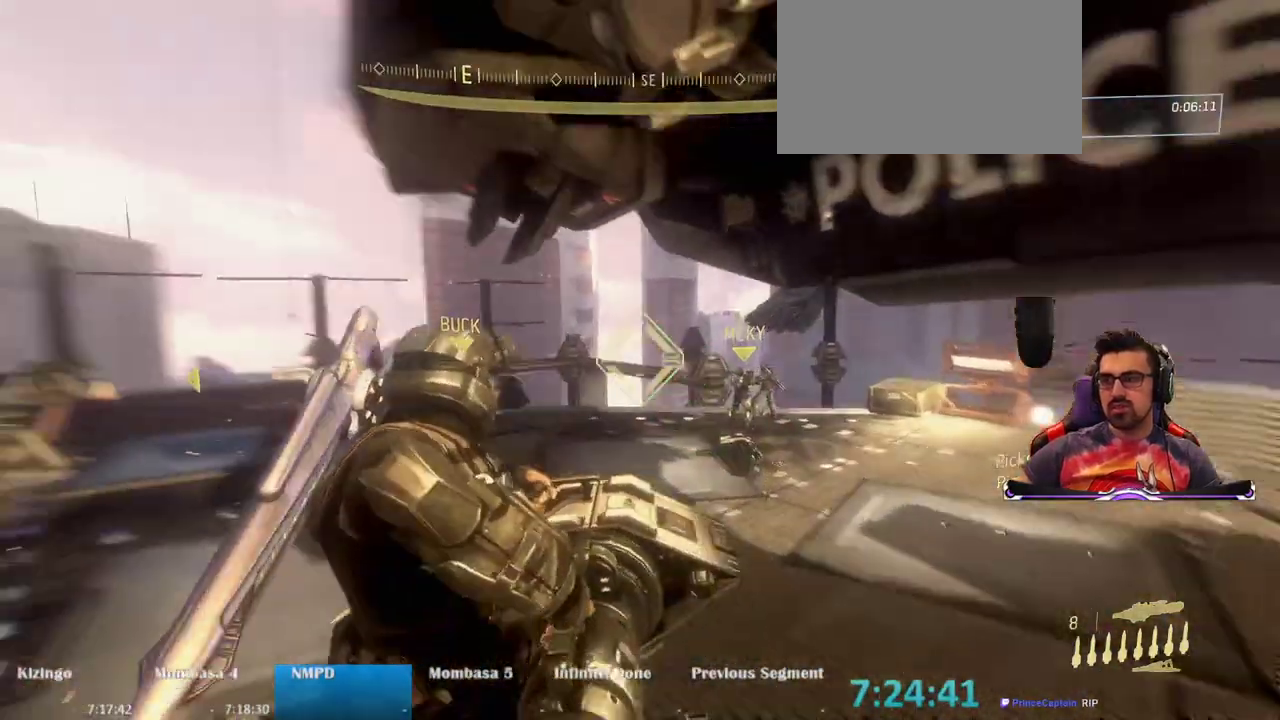
{"keys": ["a", "w"], "mouse": [], "events": []}
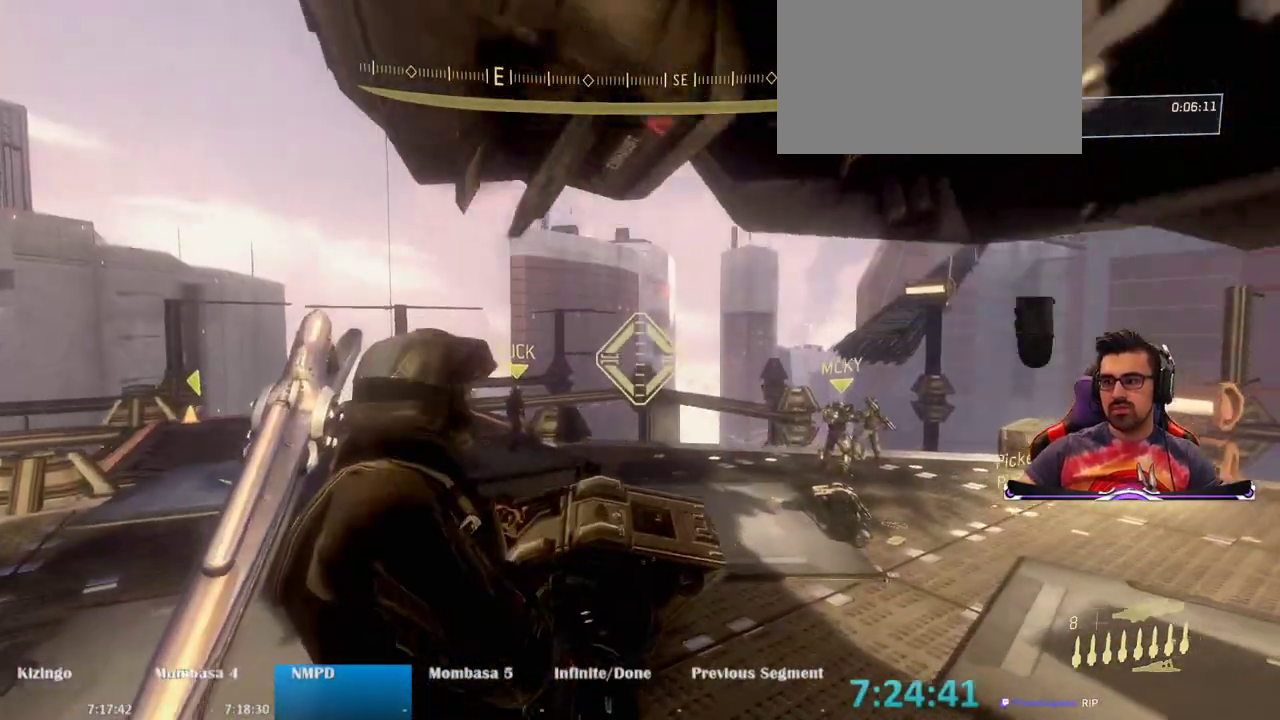
{"keys": ["a", "space", "w"], "mouse": [], "events": [[417, "space", "down"]]}
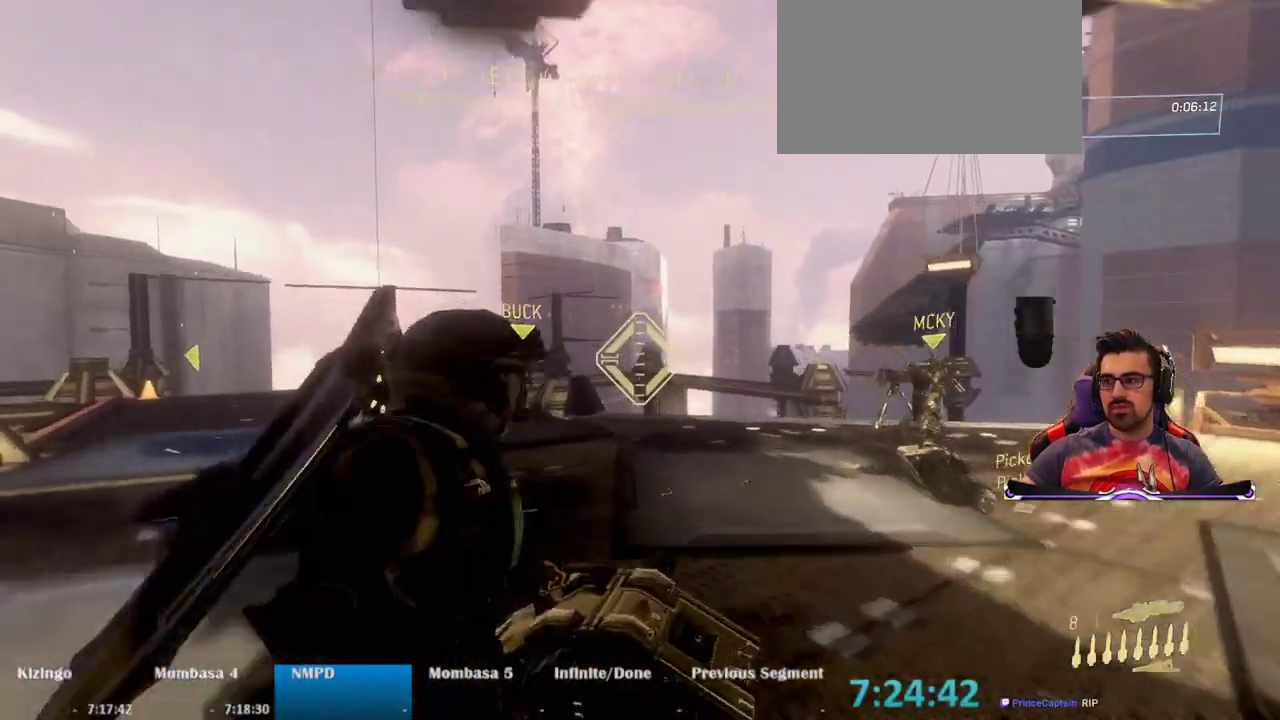
{"keys": ["a", "w"], "mouse": [], "events": [[100, "space", "up"]]}
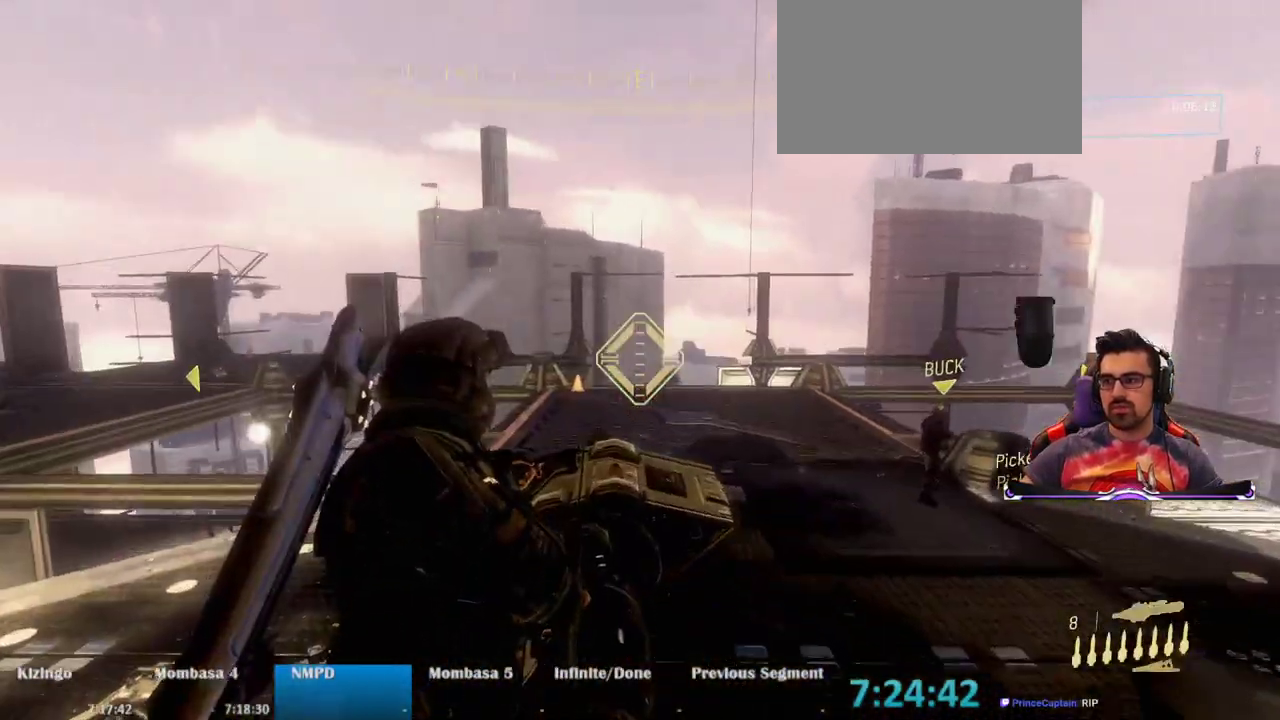
{"keys": ["w"], "mouse": [], "events": [[217, "a", "up"]]}
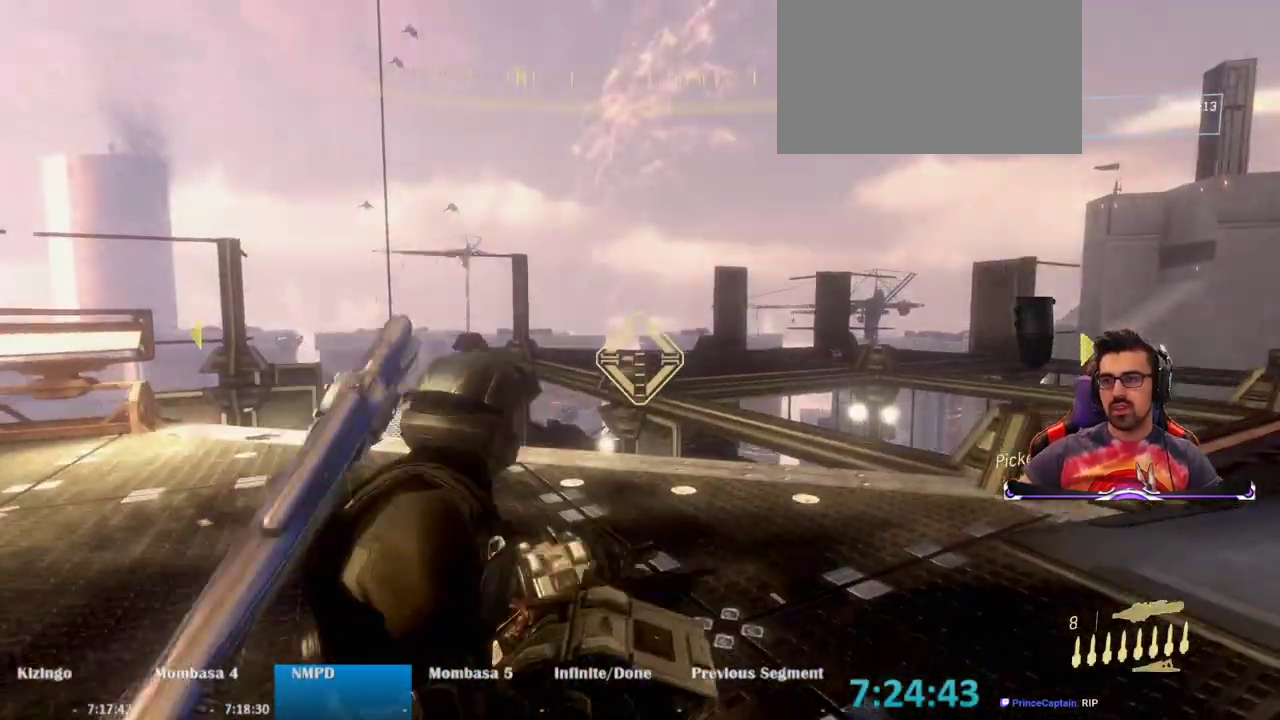
{"keys": ["d", "w"], "mouse": [], "events": [[233, "d", "down"]]}
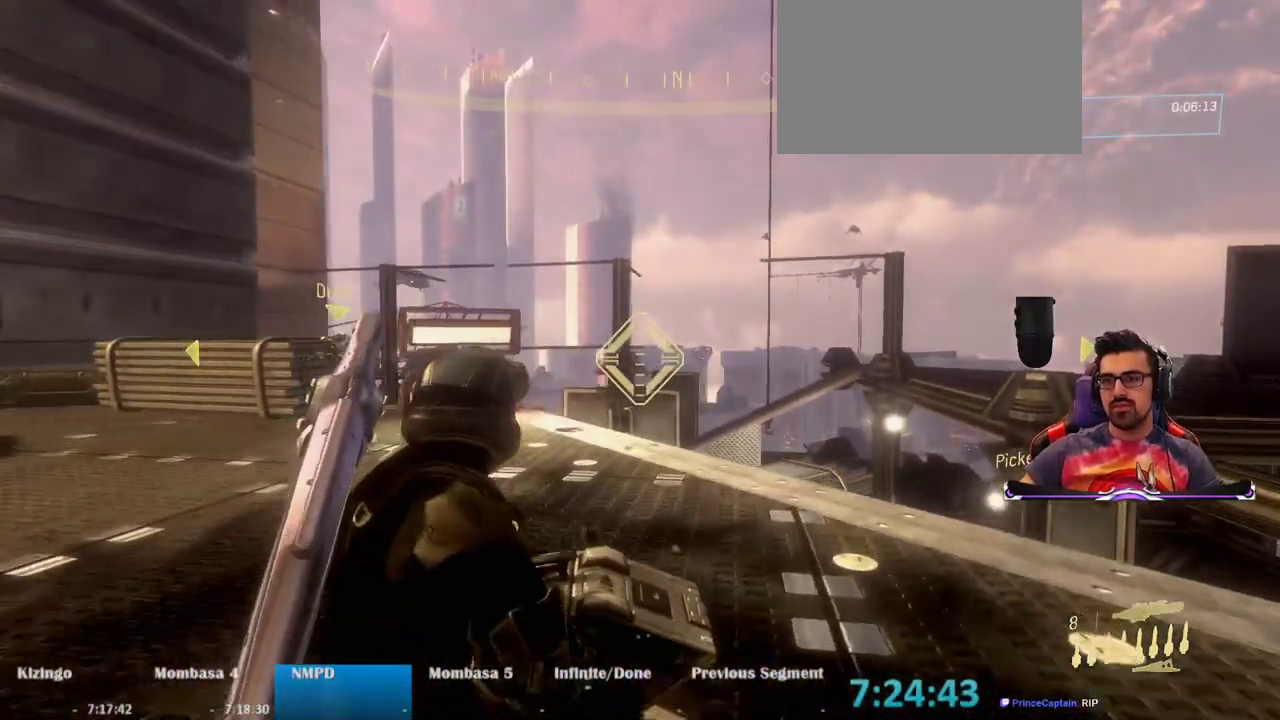
{"keys": [], "mouse": [], "events": [[333, "w", "up"], [483, "d", "up"]]}
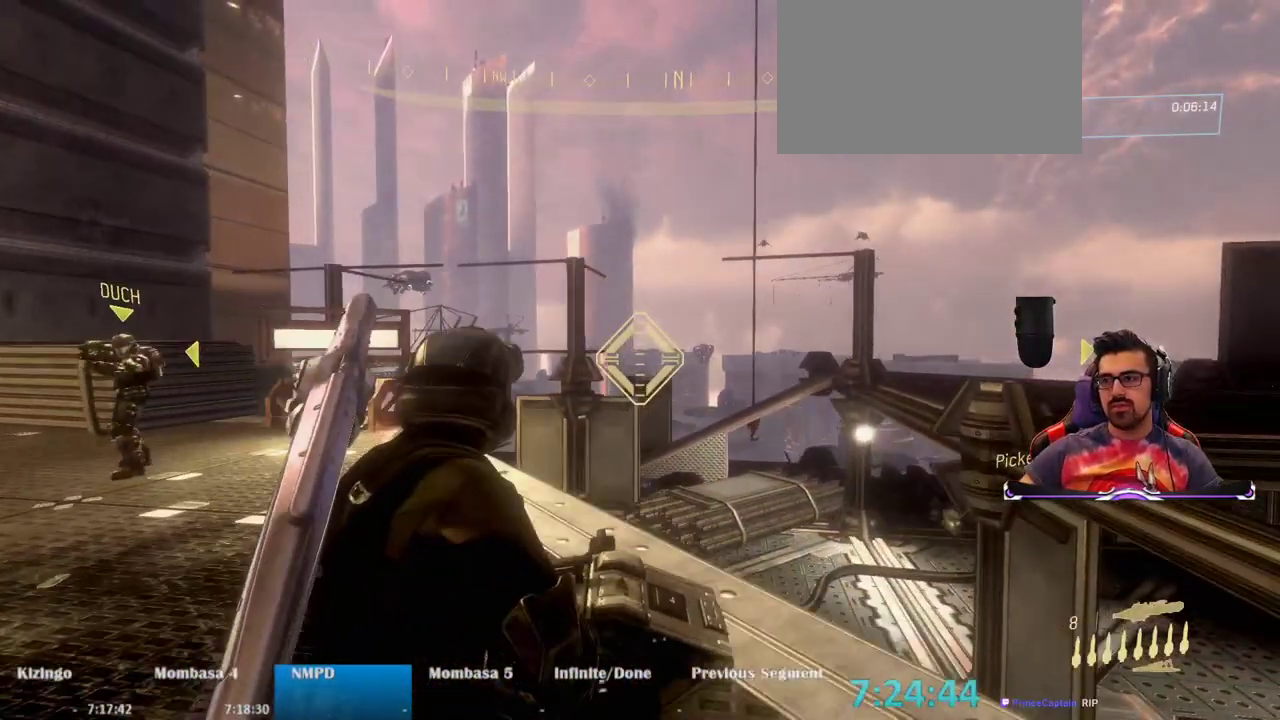
{"keys": [], "mouse": [], "events": []}
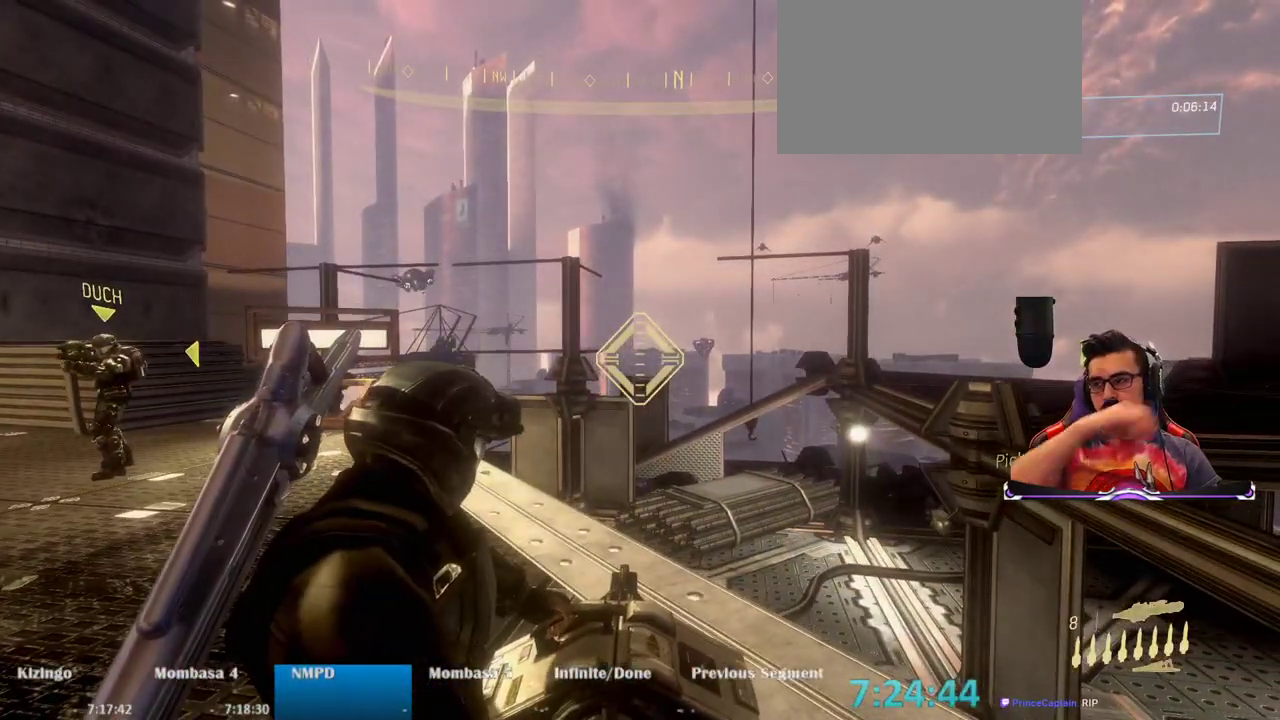
{"keys": [], "mouse": [], "events": []}